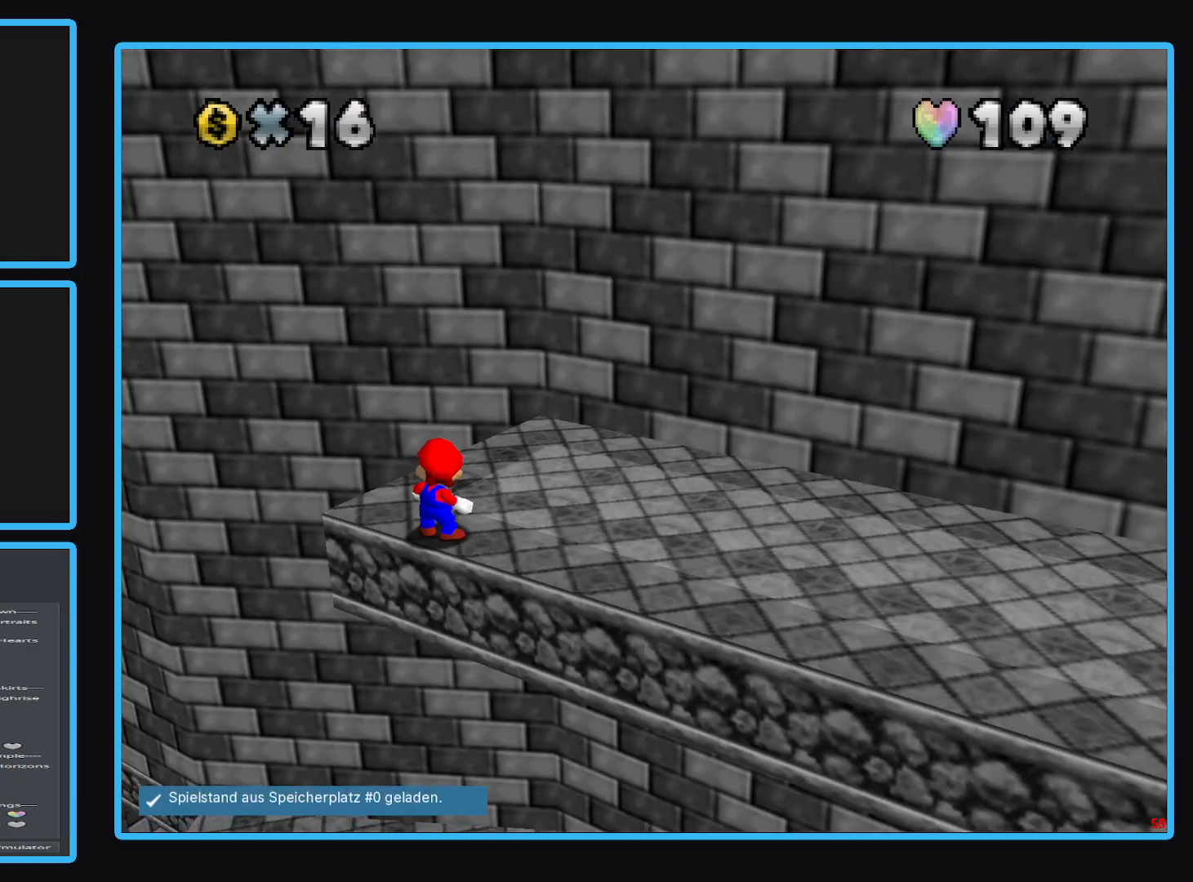
Gameplay with a controller (Xbox layout); each line is a JSON object with the inputs held at the frame after it. "events" lists button and stick changes between this image and that frame as [ms after this image, input, new state], when the widget could be followed in between. Not read: L3 R3.
{"buttons": [], "left_stick": "up", "right_stick": "center", "events": [[483, "left_stick", "up"]]}
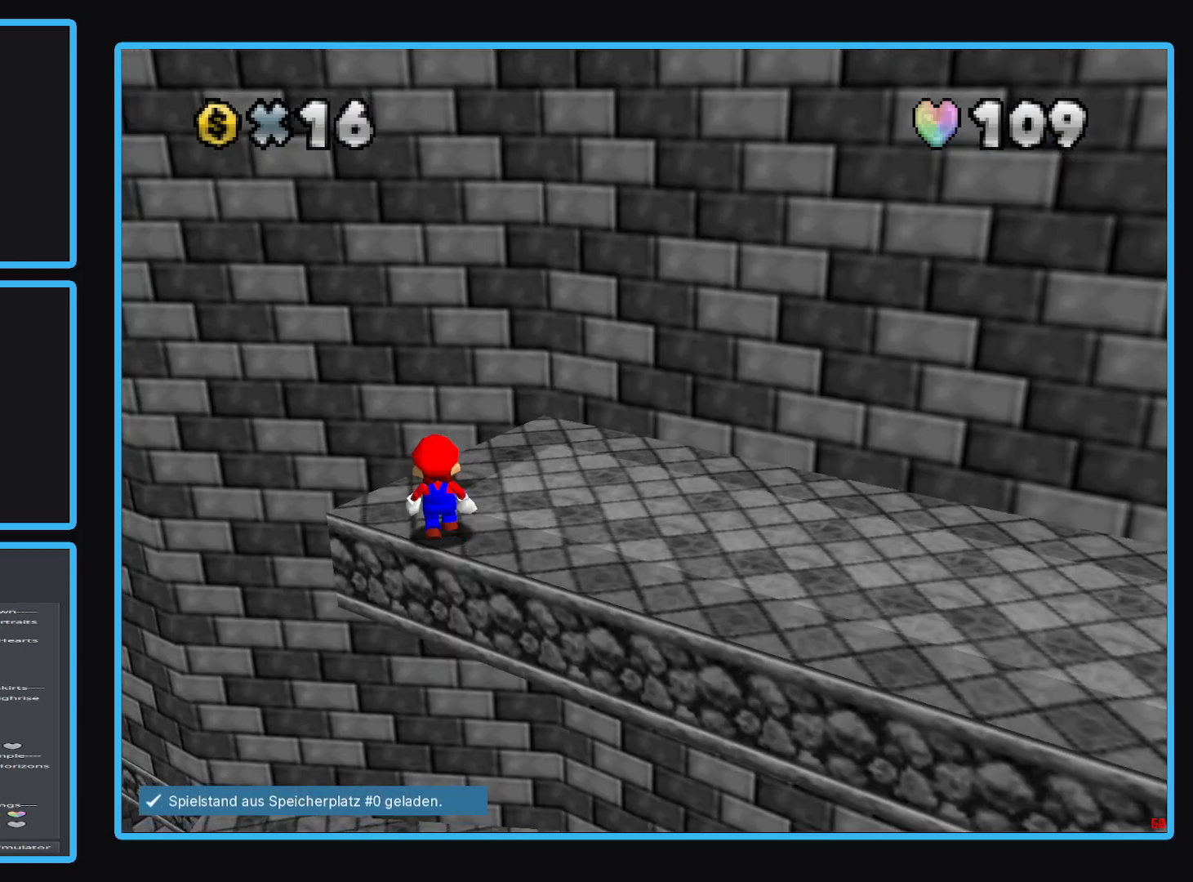
{"buttons": ["A"], "left_stick": "center", "right_stick": "center", "events": [[50, "left_stick", "center"], [467, "A", "down"]]}
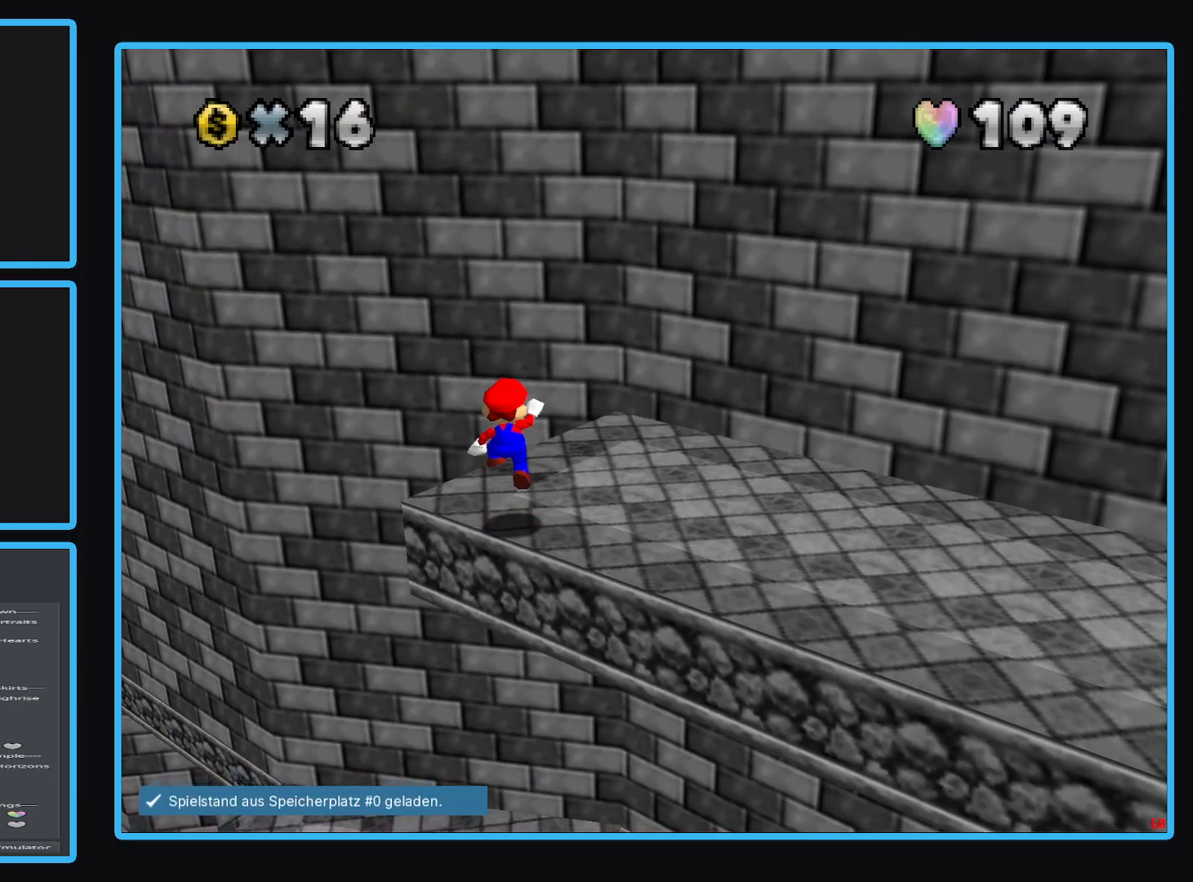
{"buttons": [], "left_stick": "down-right", "right_stick": "center", "events": [[17, "left_stick", "down-right"], [133, "A", "up"]]}
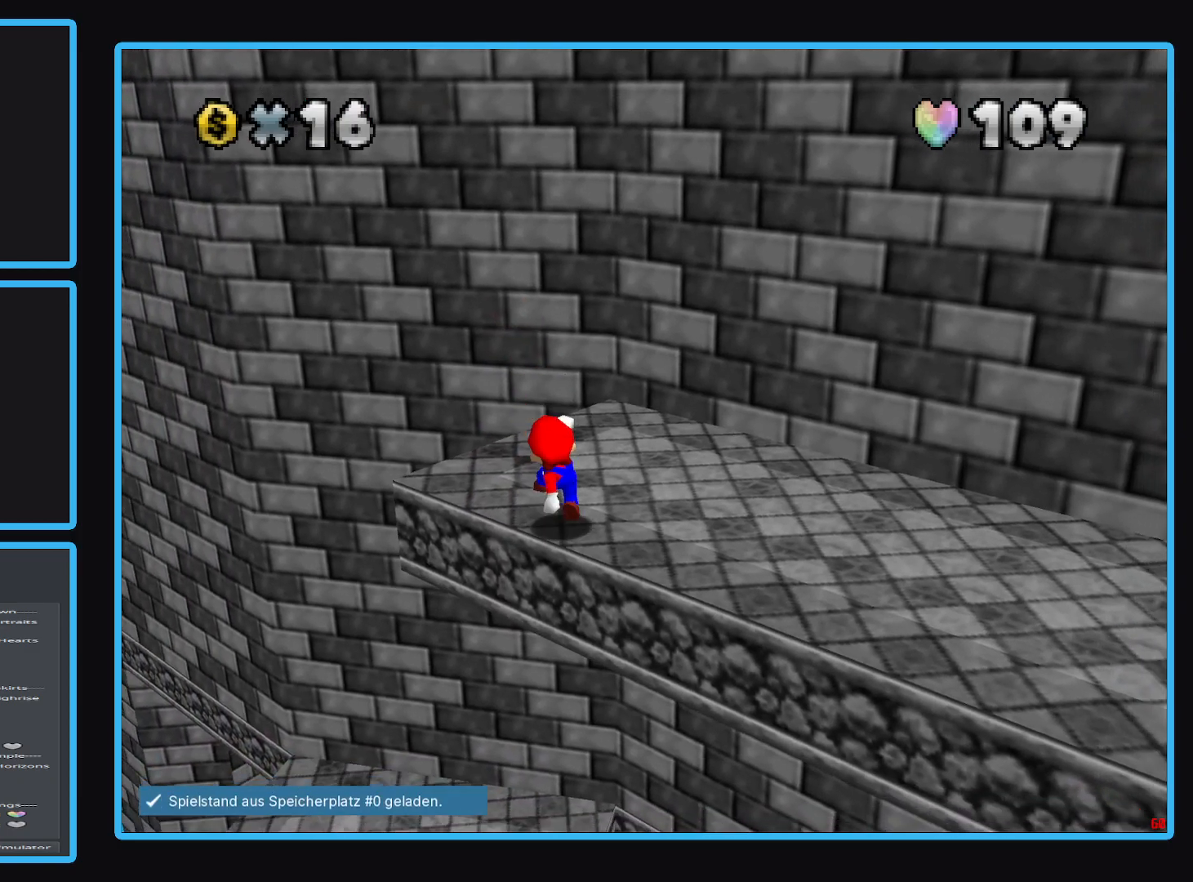
{"buttons": [], "left_stick": "center", "right_stick": "center", "events": [[83, "left_stick", "center"], [417, "left_stick", "up"], [500, "left_stick", "center"]]}
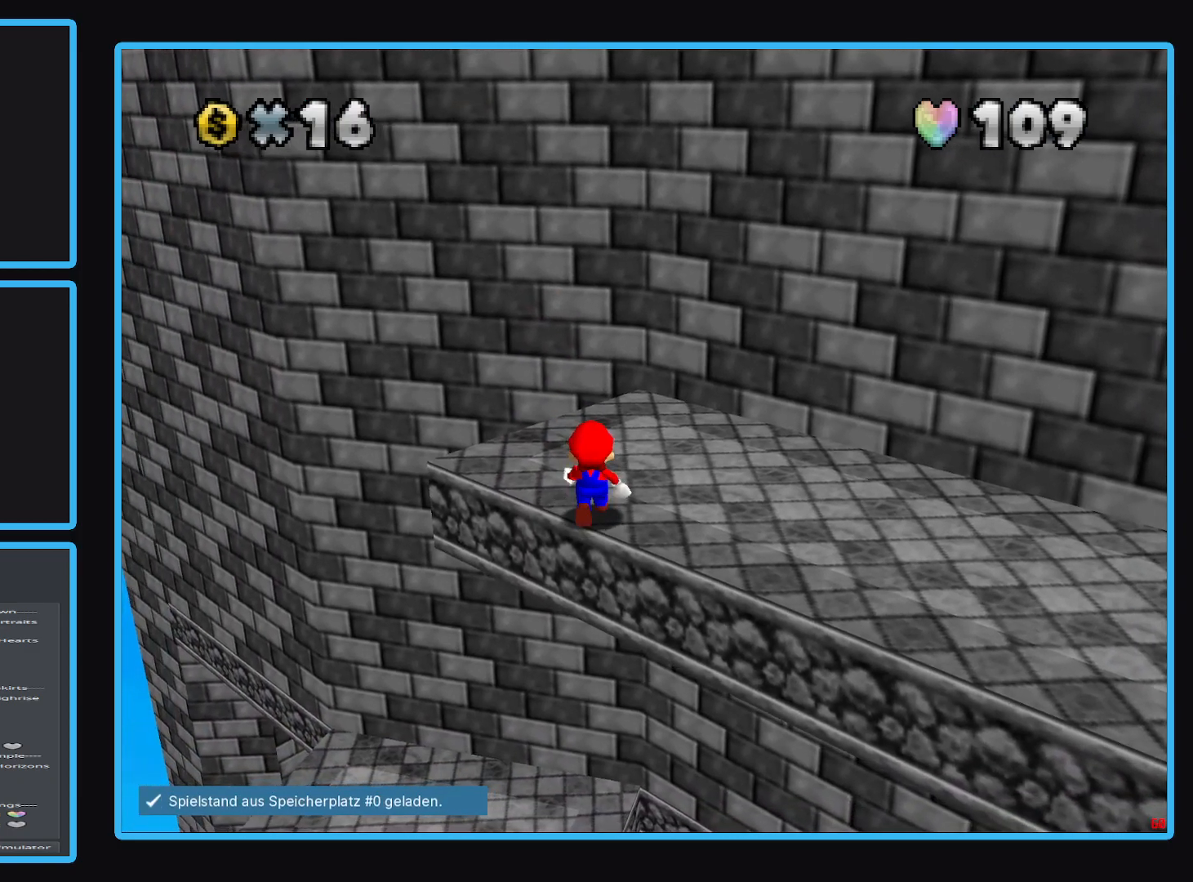
{"buttons": [], "left_stick": "center", "right_stick": "center", "events": [[250, "A", "down"], [300, "A", "up"]]}
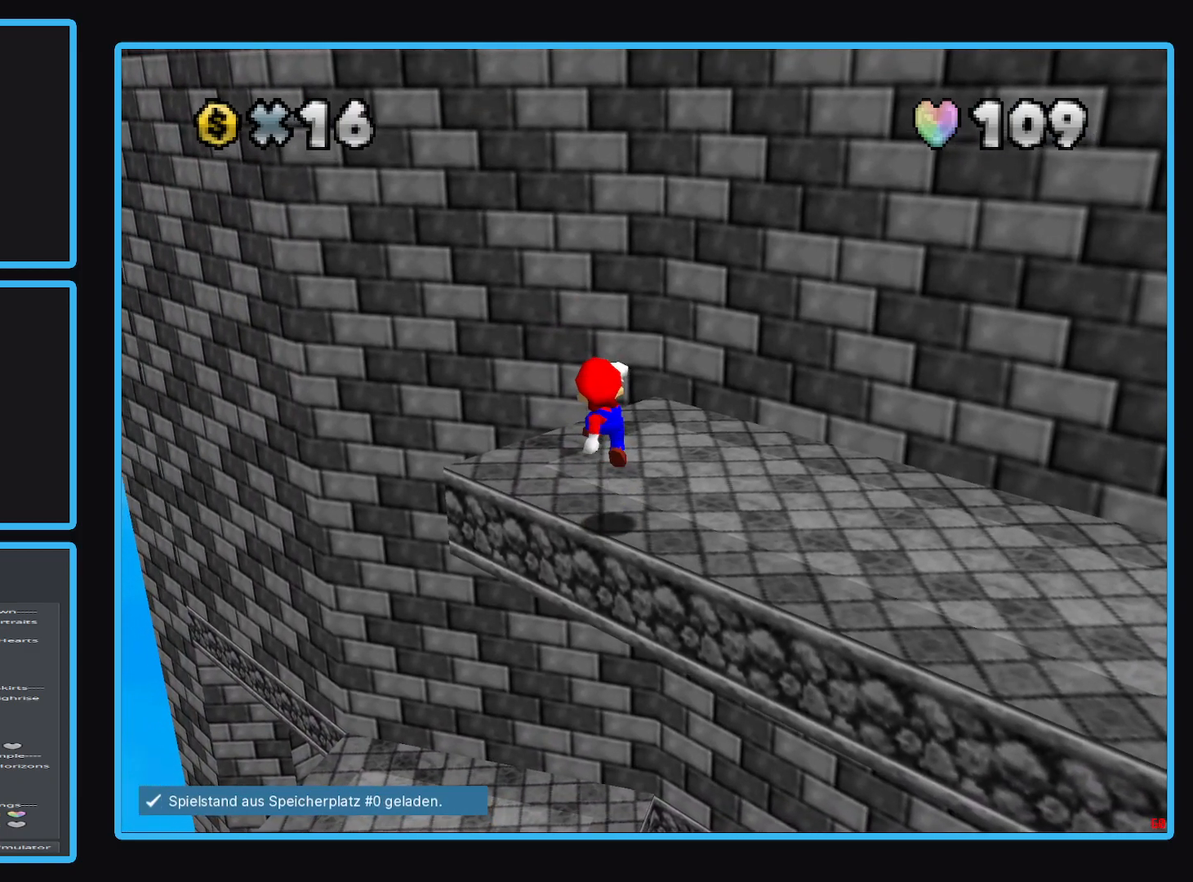
{"buttons": [], "left_stick": "up", "right_stick": "center", "events": [[117, "left_stick", "up"], [283, "A", "down"], [350, "A", "up"]]}
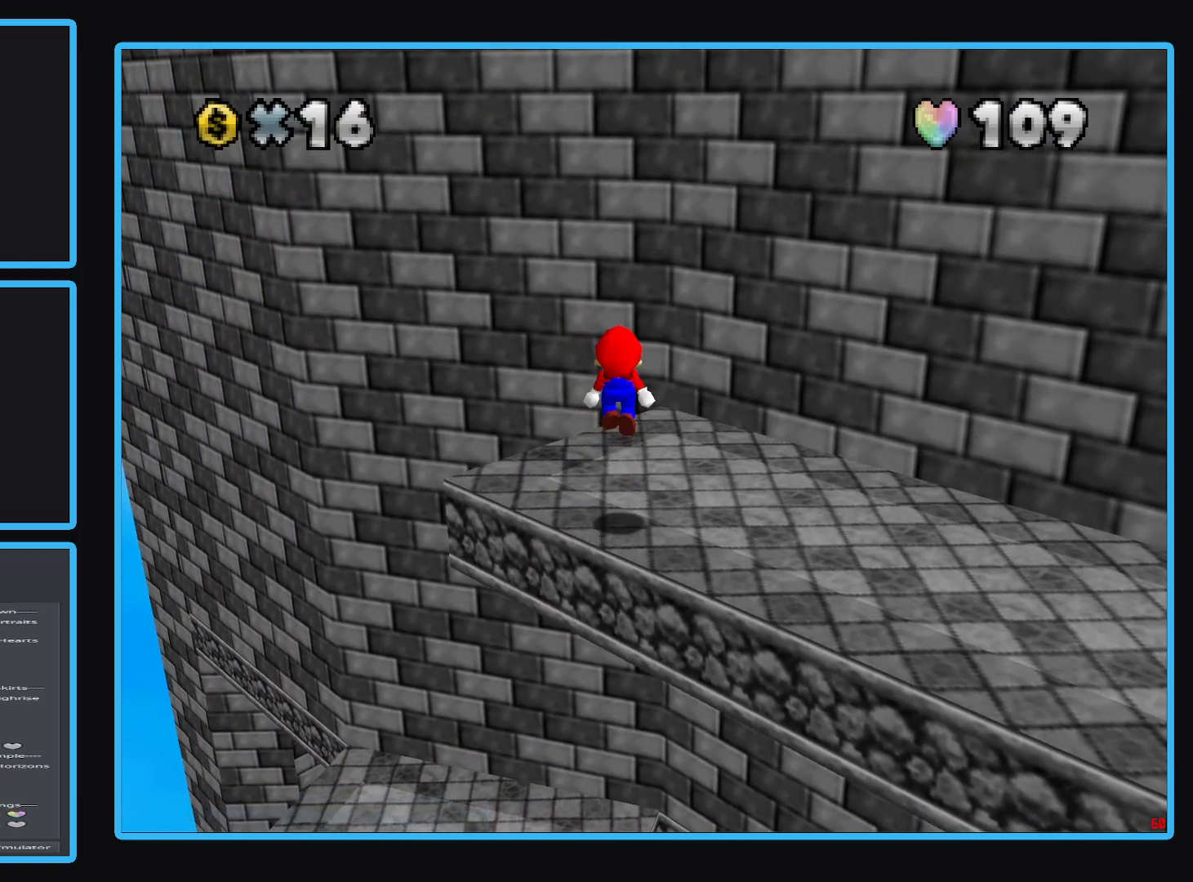
{"buttons": ["A"], "left_stick": "up", "right_stick": "center", "events": [[317, "A", "down"]]}
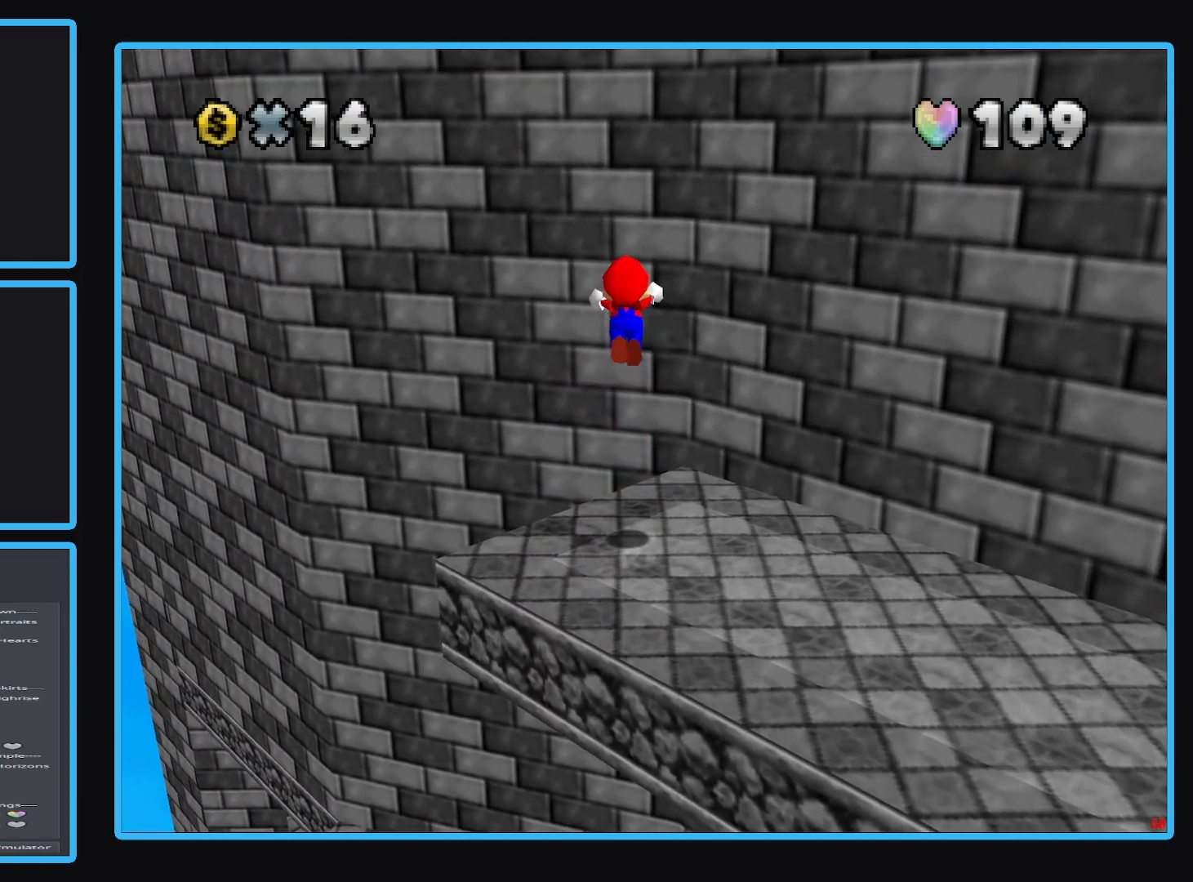
{"buttons": ["A"], "left_stick": "up-right", "right_stick": "center", "events": [[167, "left_stick", "up-right"], [283, "A", "up"], [383, "A", "down"]]}
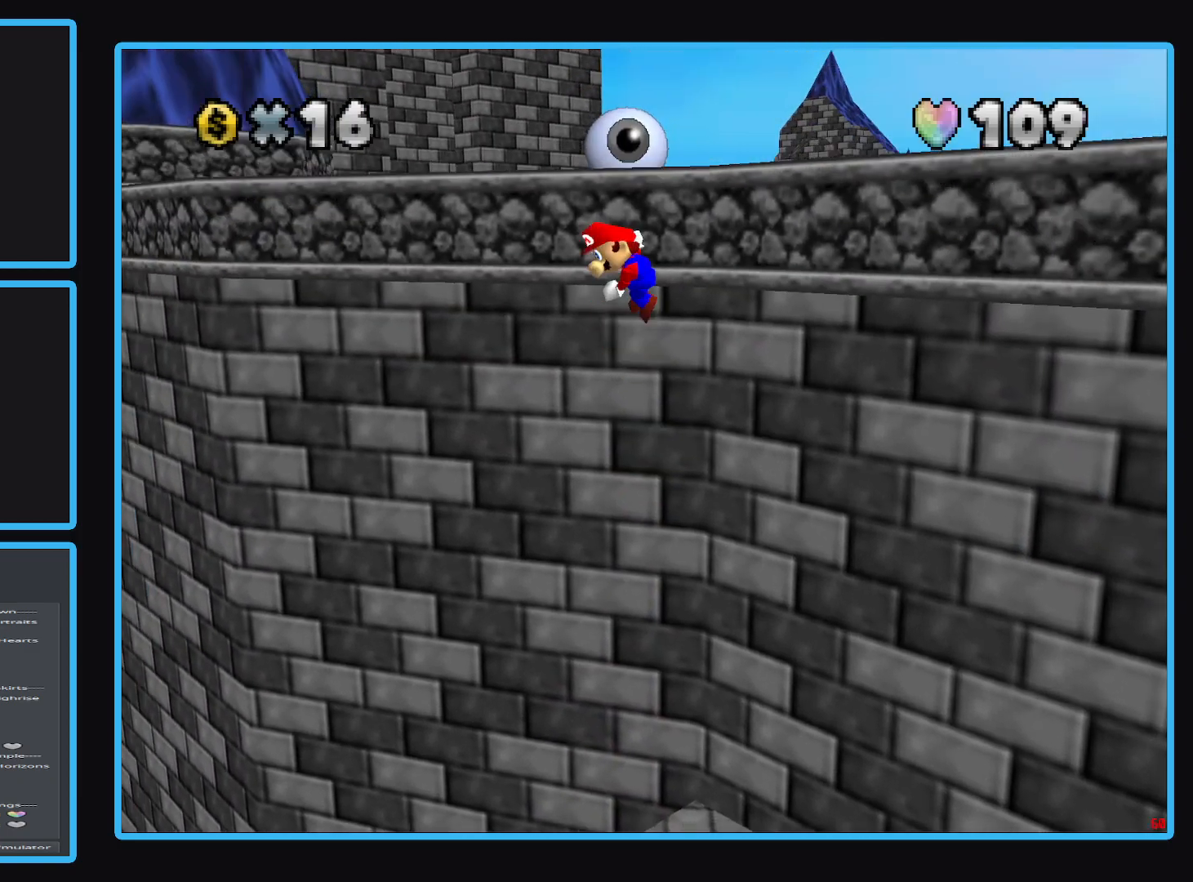
{"buttons": ["A"], "left_stick": "up-right", "right_stick": "center", "events": []}
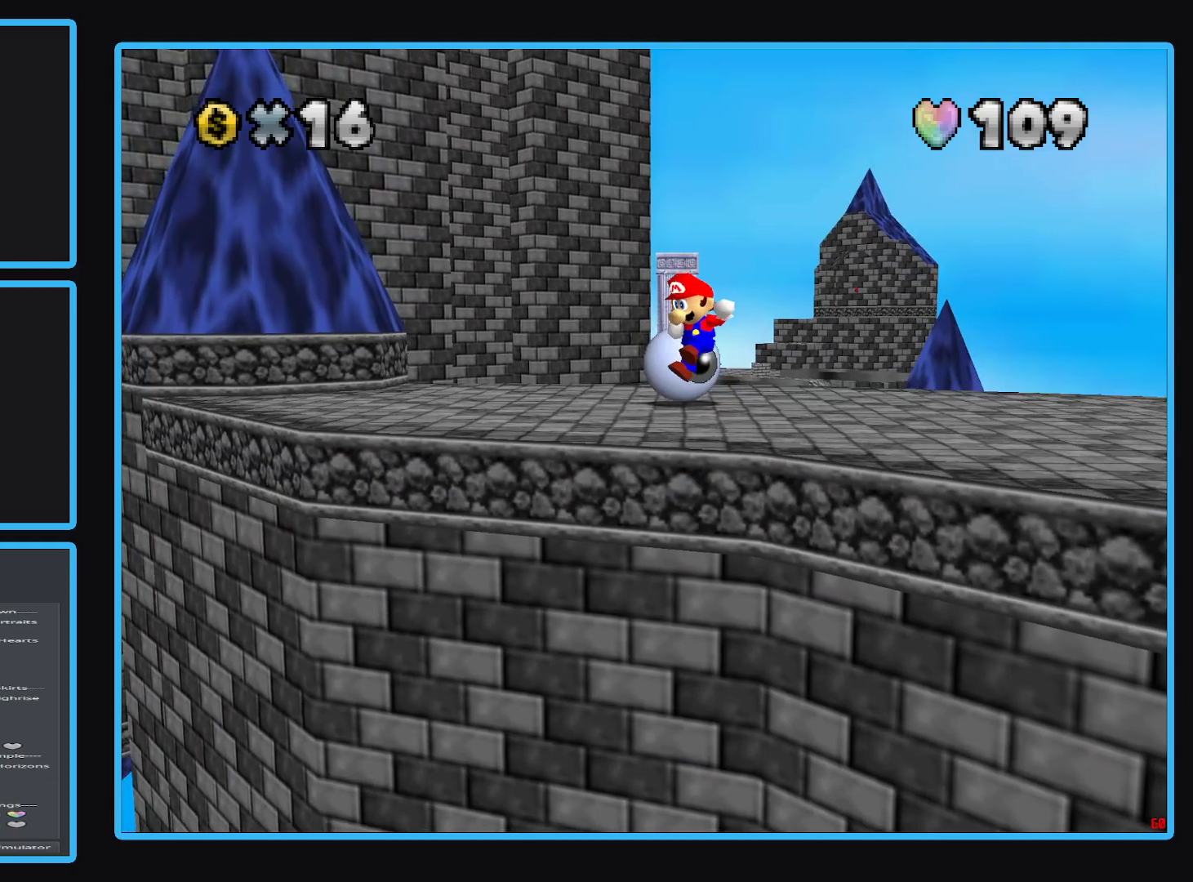
{"buttons": ["A"], "left_stick": "up-right", "right_stick": "center", "events": []}
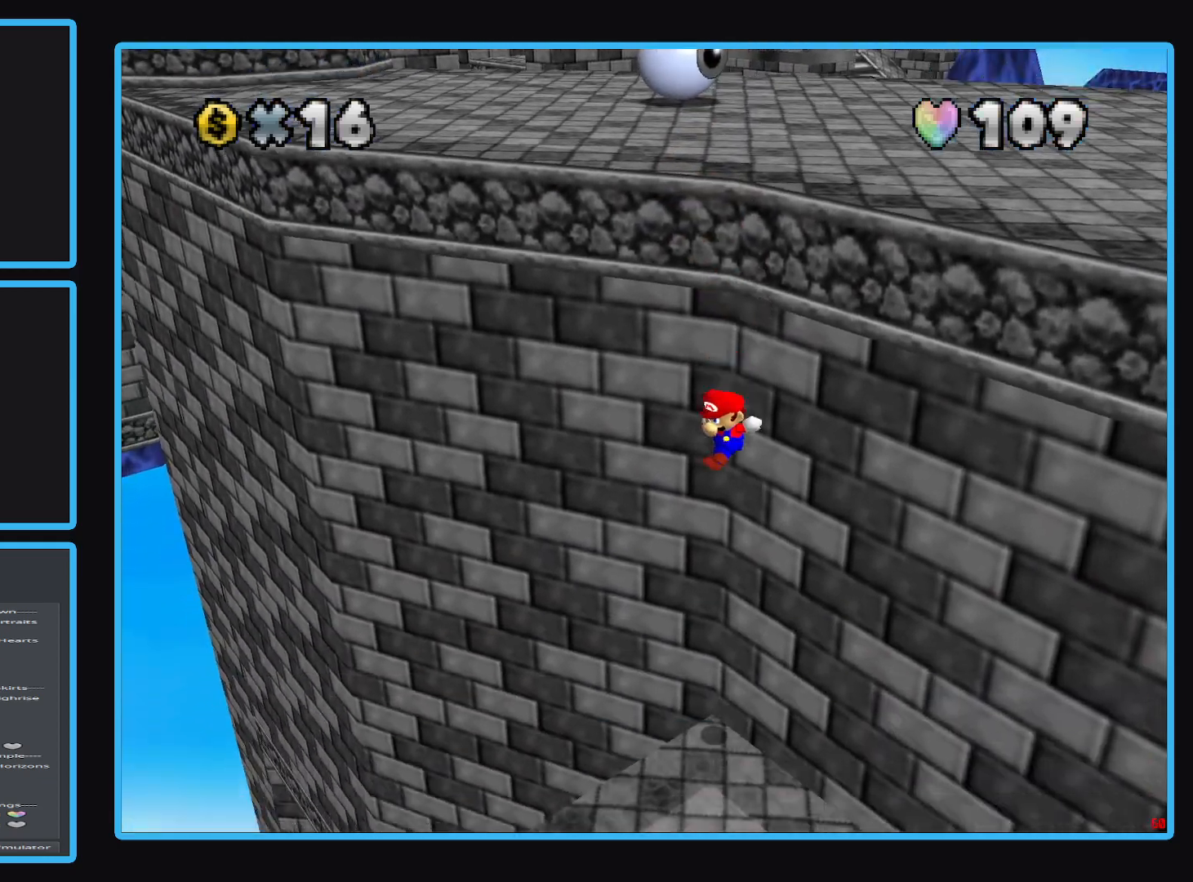
{"buttons": [], "left_stick": "down", "right_stick": "center", "events": [[33, "A", "up"], [183, "left_stick", "down-right"], [333, "left_stick", "down"]]}
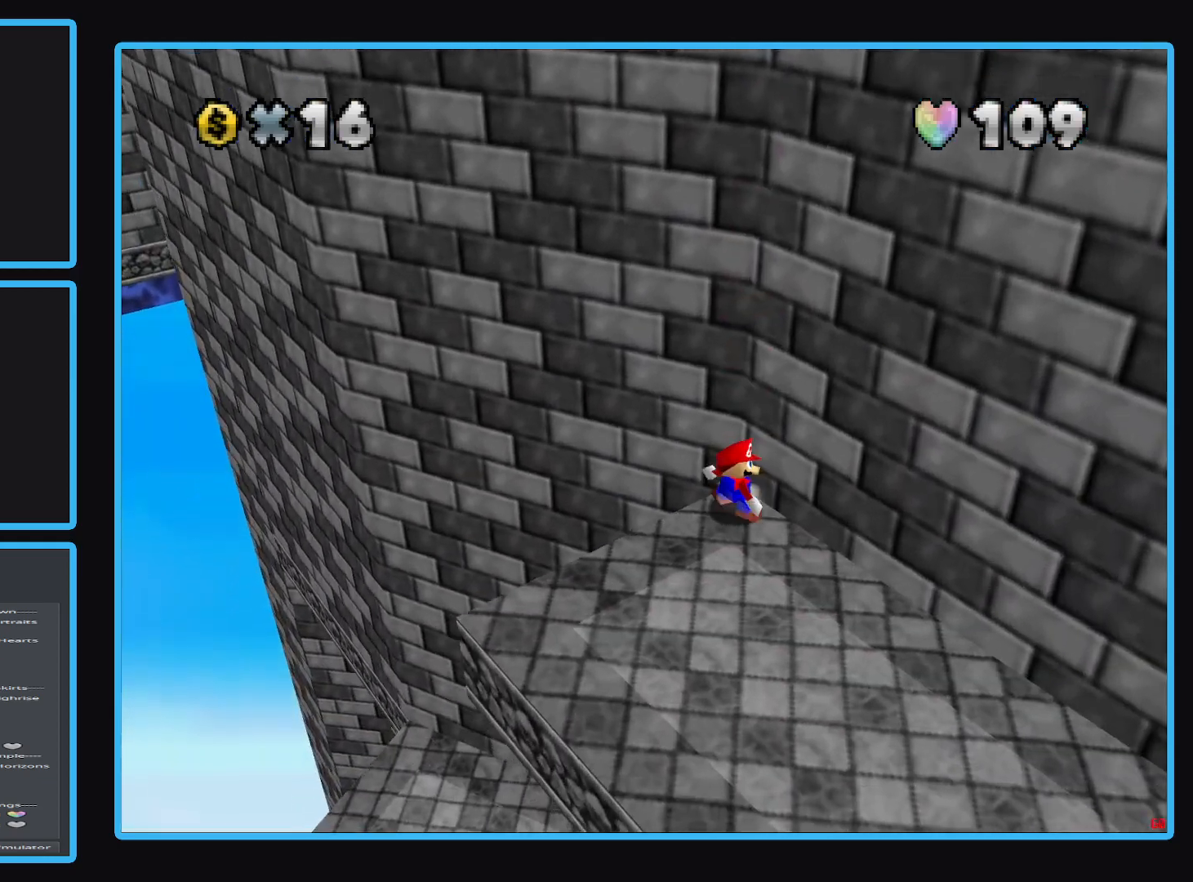
{"buttons": [], "left_stick": "down-left", "right_stick": "center", "events": [[17, "left_stick", "down-left"]]}
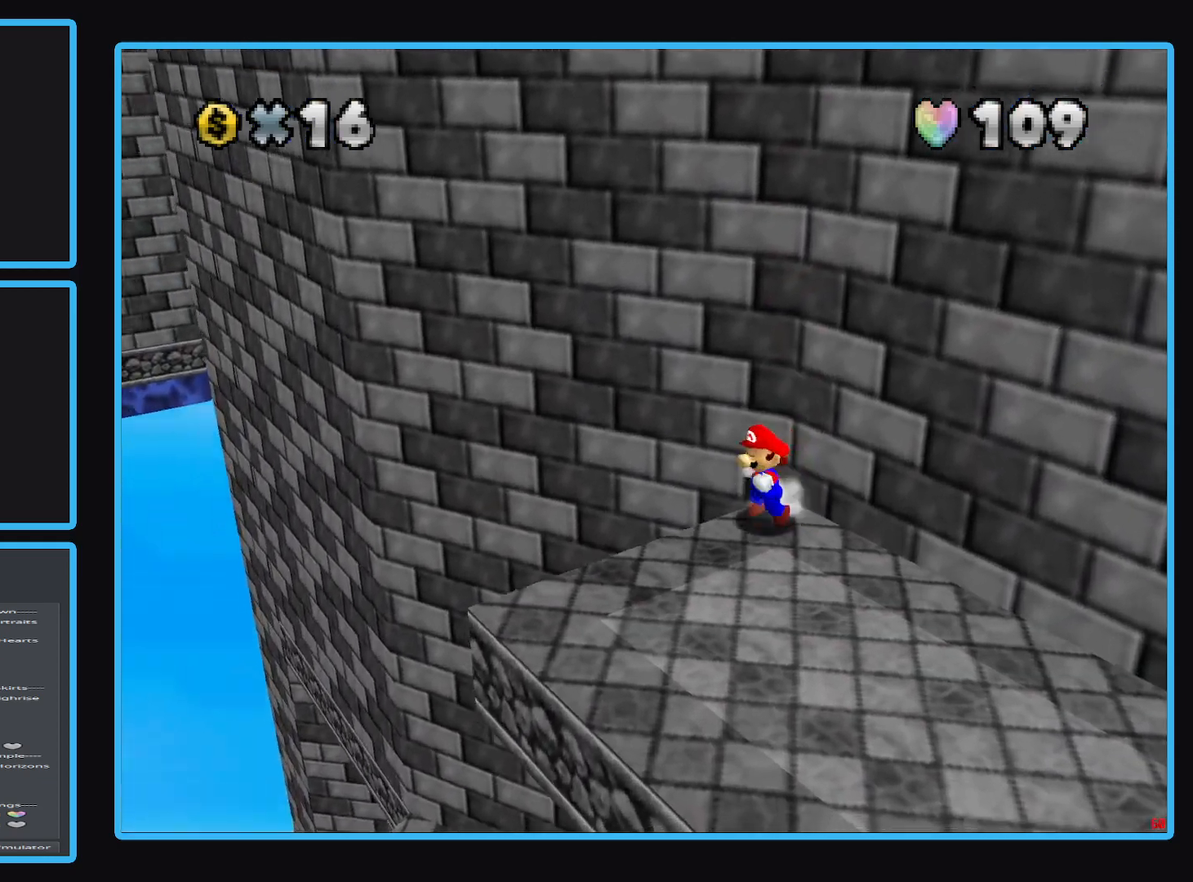
{"buttons": [], "left_stick": "down", "right_stick": "center", "events": [[150, "left_stick", "down"]]}
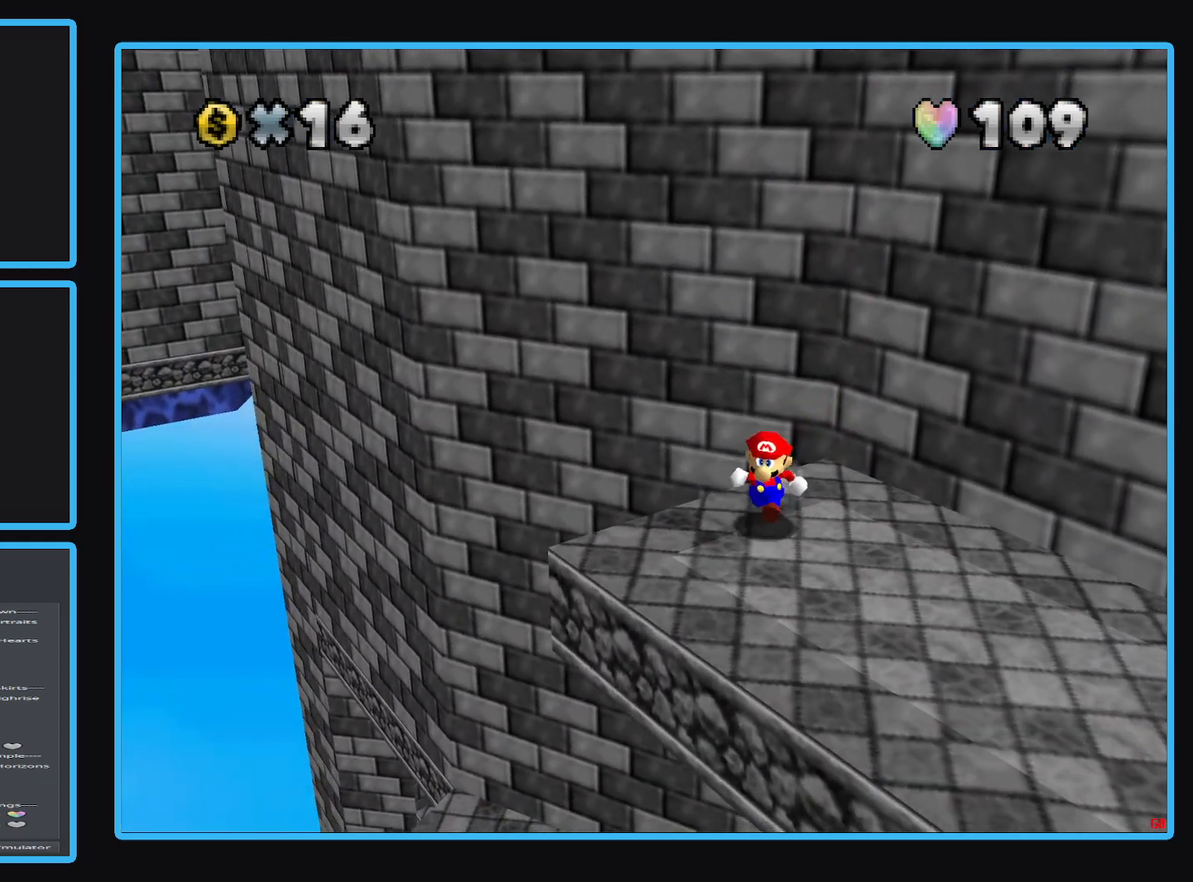
{"buttons": ["A"], "left_stick": "up", "right_stick": "center", "events": [[183, "left_stick", "up"], [500, "A", "down"]]}
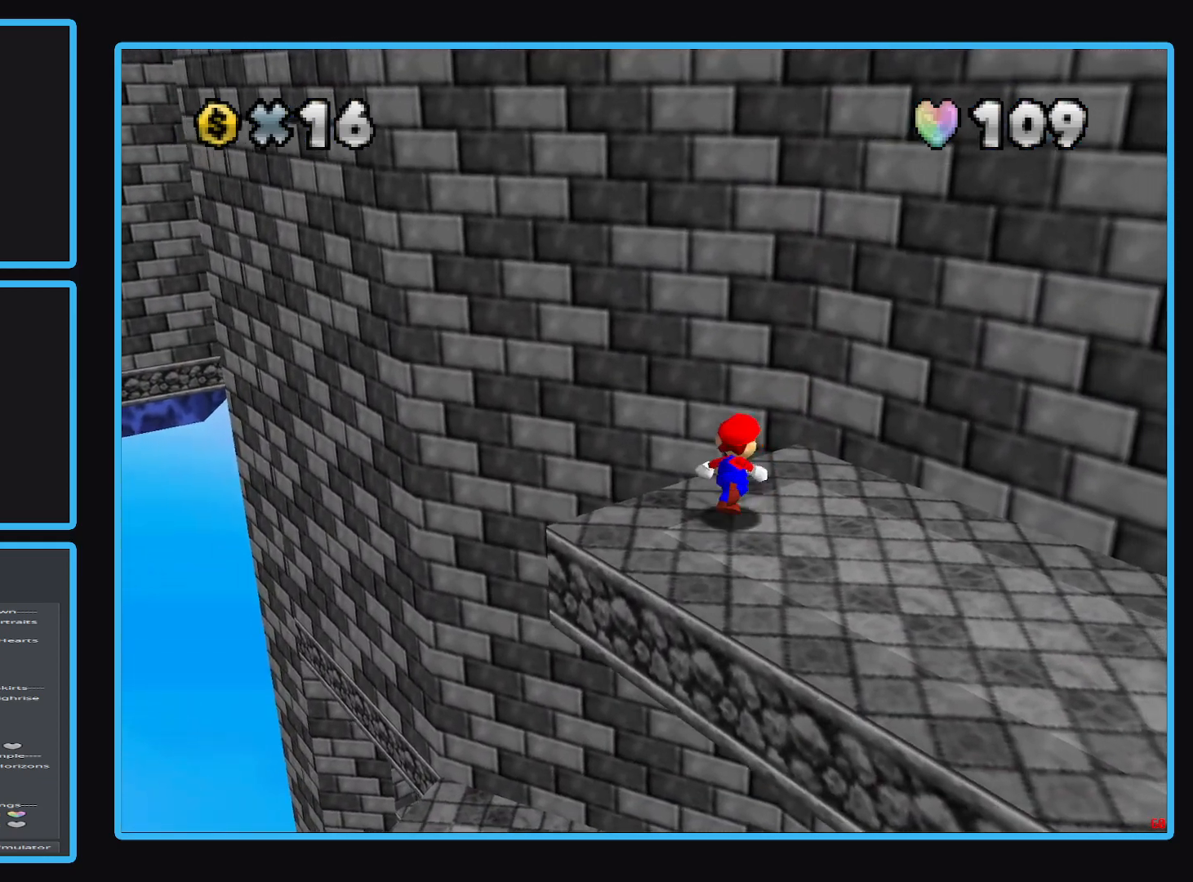
{"buttons": ["A"], "left_stick": "up-right", "right_stick": "center", "events": [[417, "left_stick", "up-right"]]}
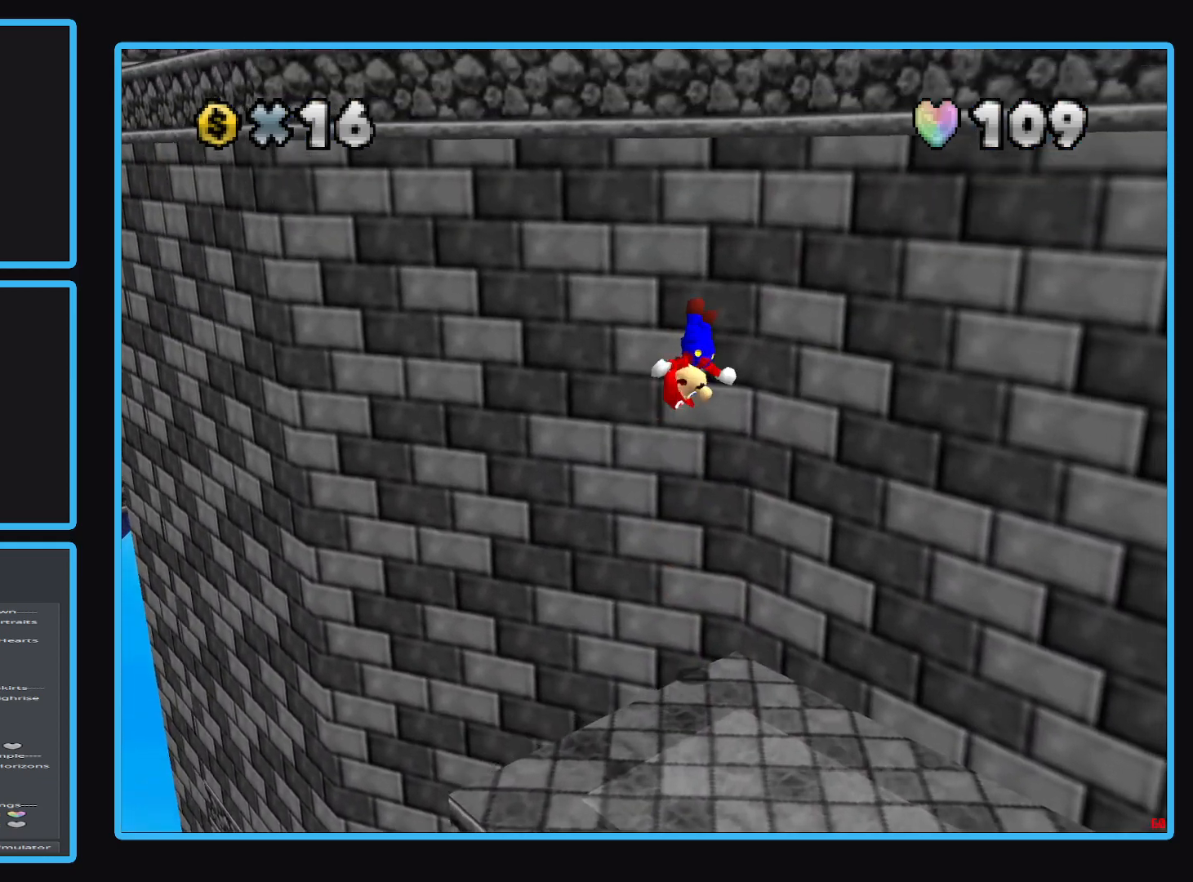
{"buttons": ["A"], "left_stick": "up-right", "right_stick": "center", "events": [[33, "A", "up"], [150, "A", "down"]]}
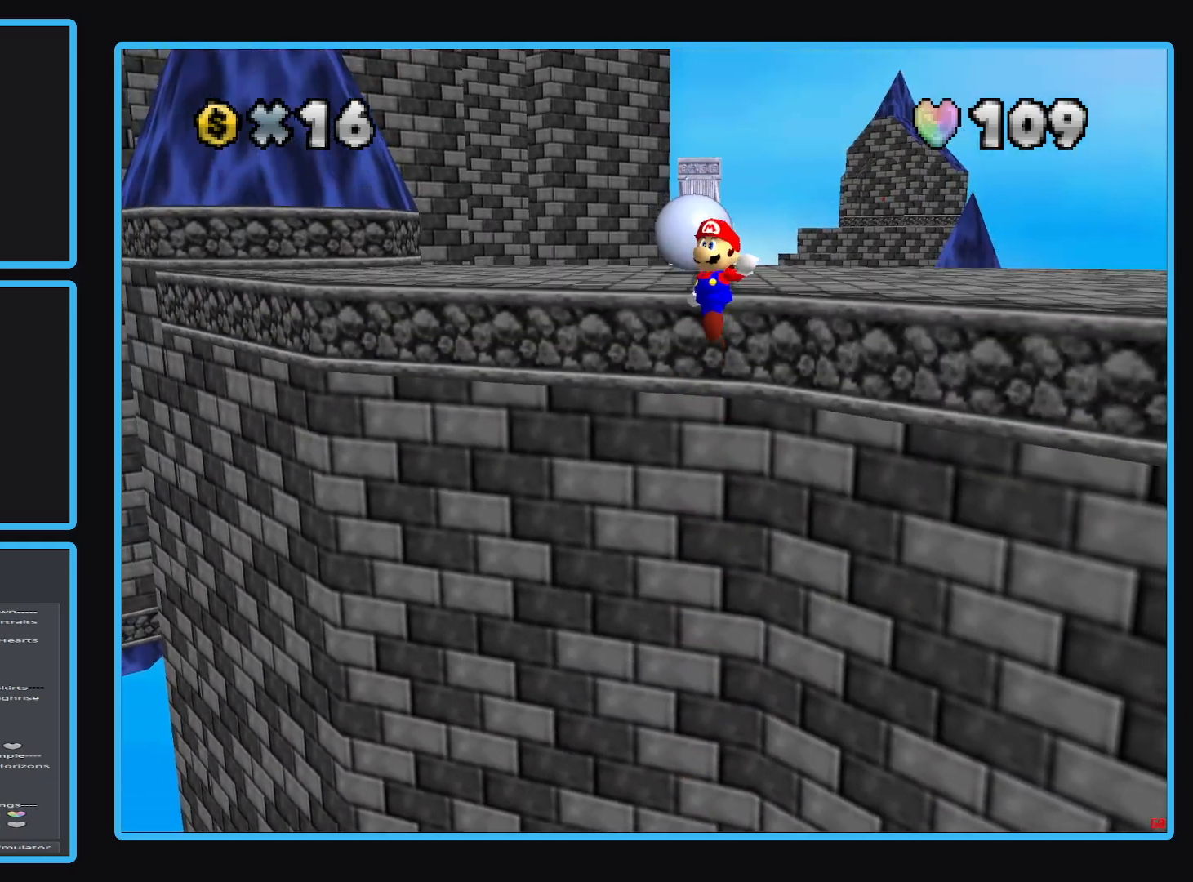
{"buttons": ["A"], "left_stick": "up-right", "right_stick": "center", "events": []}
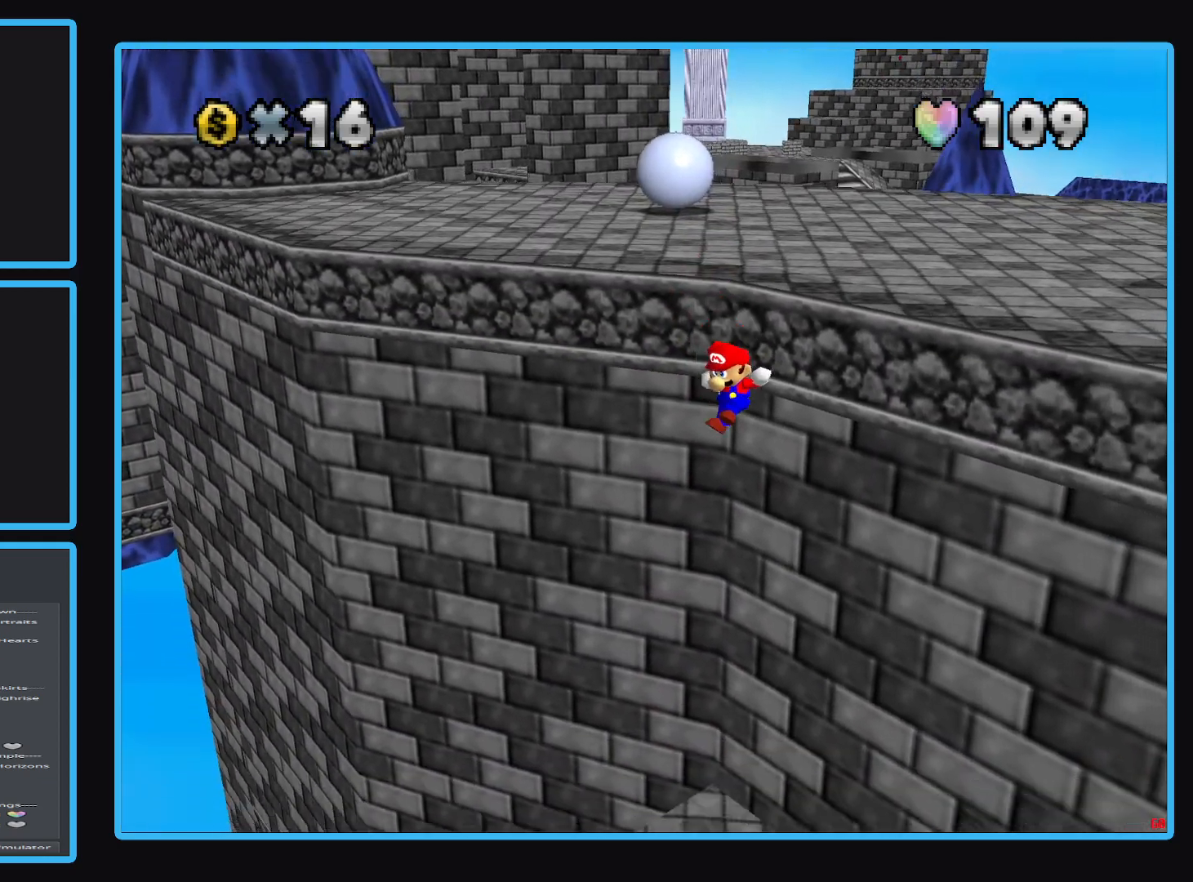
{"buttons": [], "left_stick": "down", "right_stick": "center", "events": [[267, "A", "up"], [283, "left_stick", "down-right"], [367, "left_stick", "down"]]}
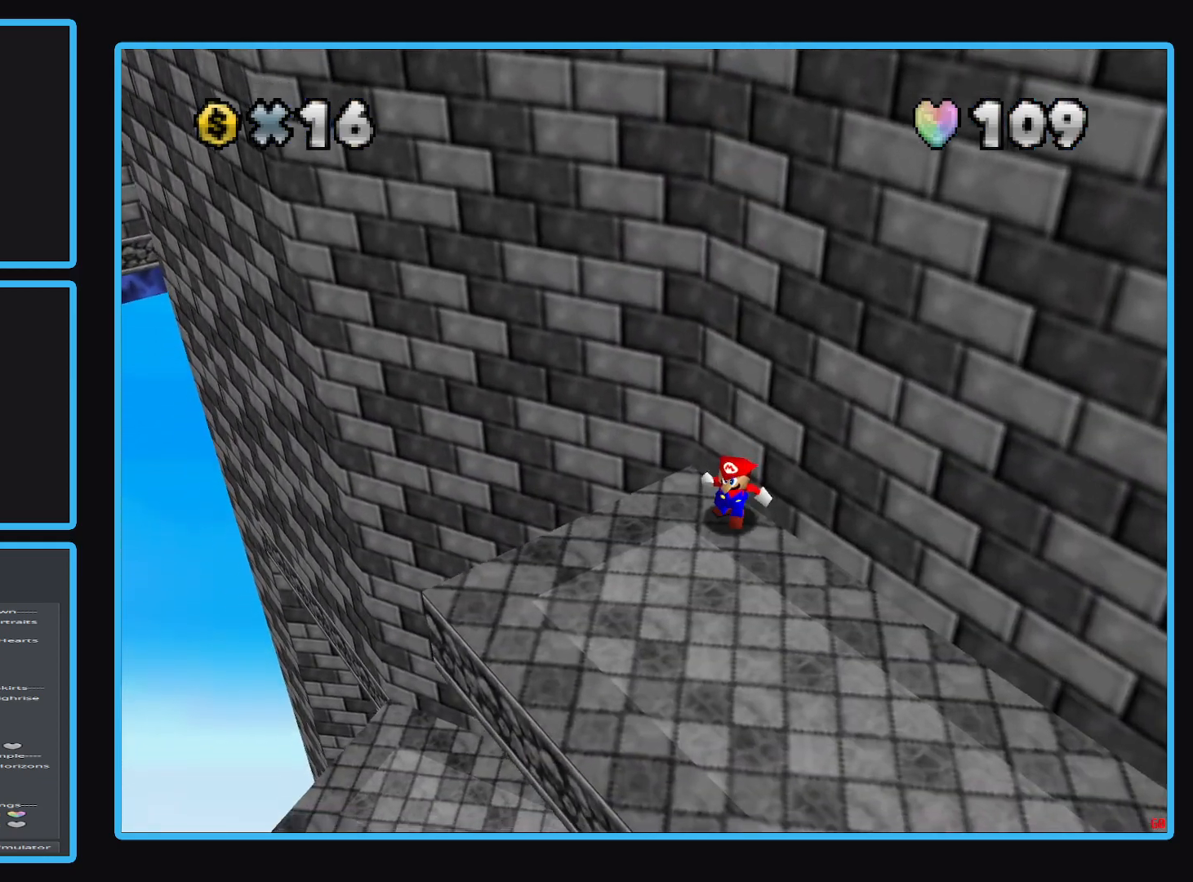
{"buttons": [], "left_stick": "down-left", "right_stick": "center", "events": [[317, "left_stick", "down-left"]]}
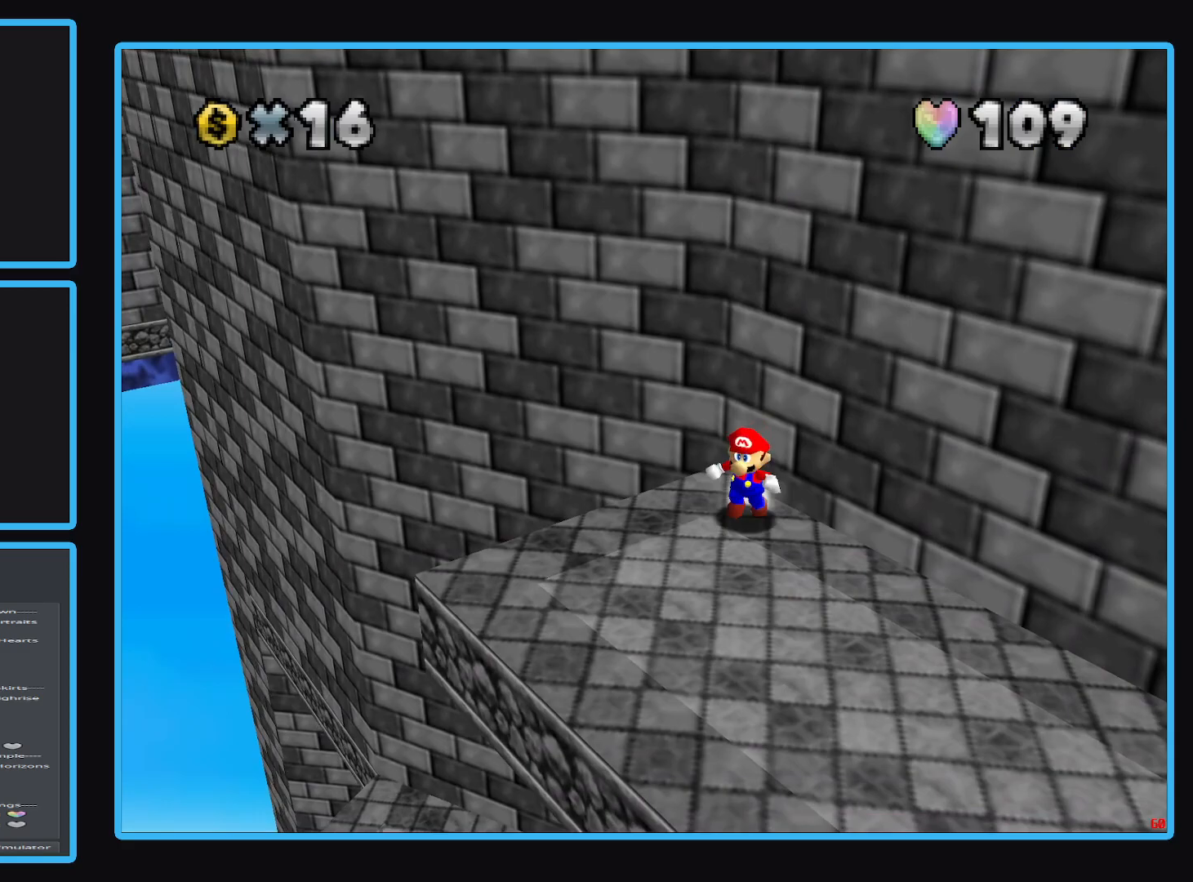
{"buttons": [], "left_stick": "down", "right_stick": "center", "events": [[300, "left_stick", "down"]]}
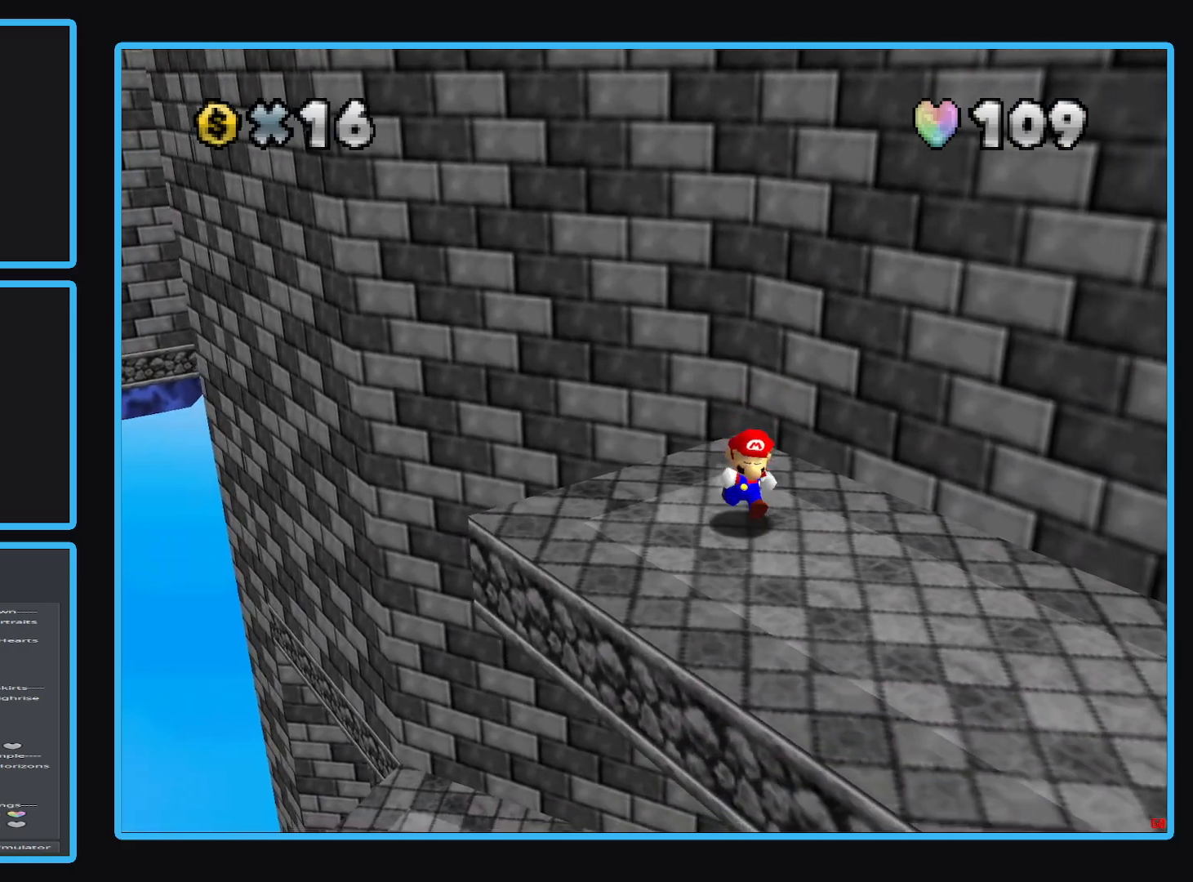
{"buttons": [], "left_stick": "right", "right_stick": "center", "events": [[133, "left_stick", "down-right"], [217, "Y", "down"], [333, "Y", "up"], [417, "Y", "down"], [417, "left_stick", "right"], [500, "Y", "up"]]}
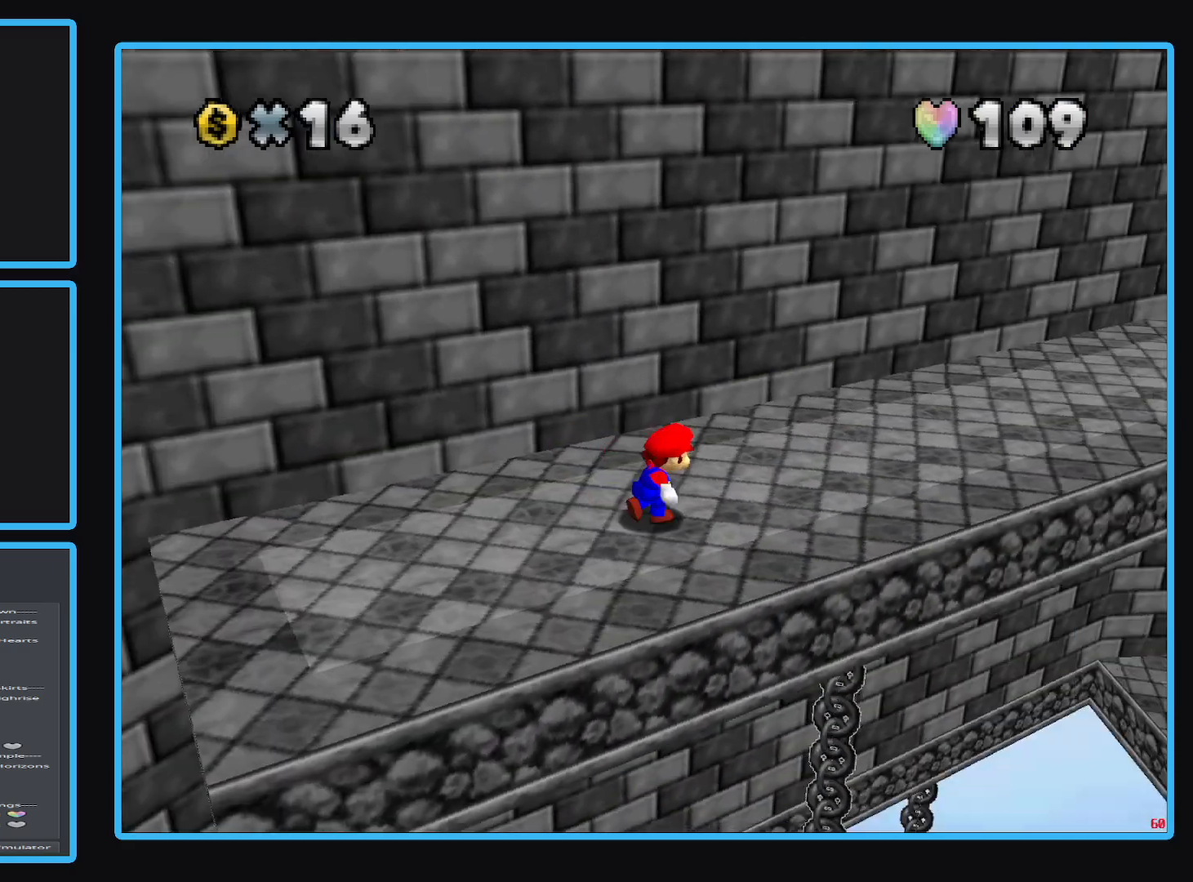
{"buttons": [], "left_stick": "up-right", "right_stick": "center", "events": [[150, "left_stick", "center"], [283, "left_stick", "right"], [417, "left_stick", "up-right"]]}
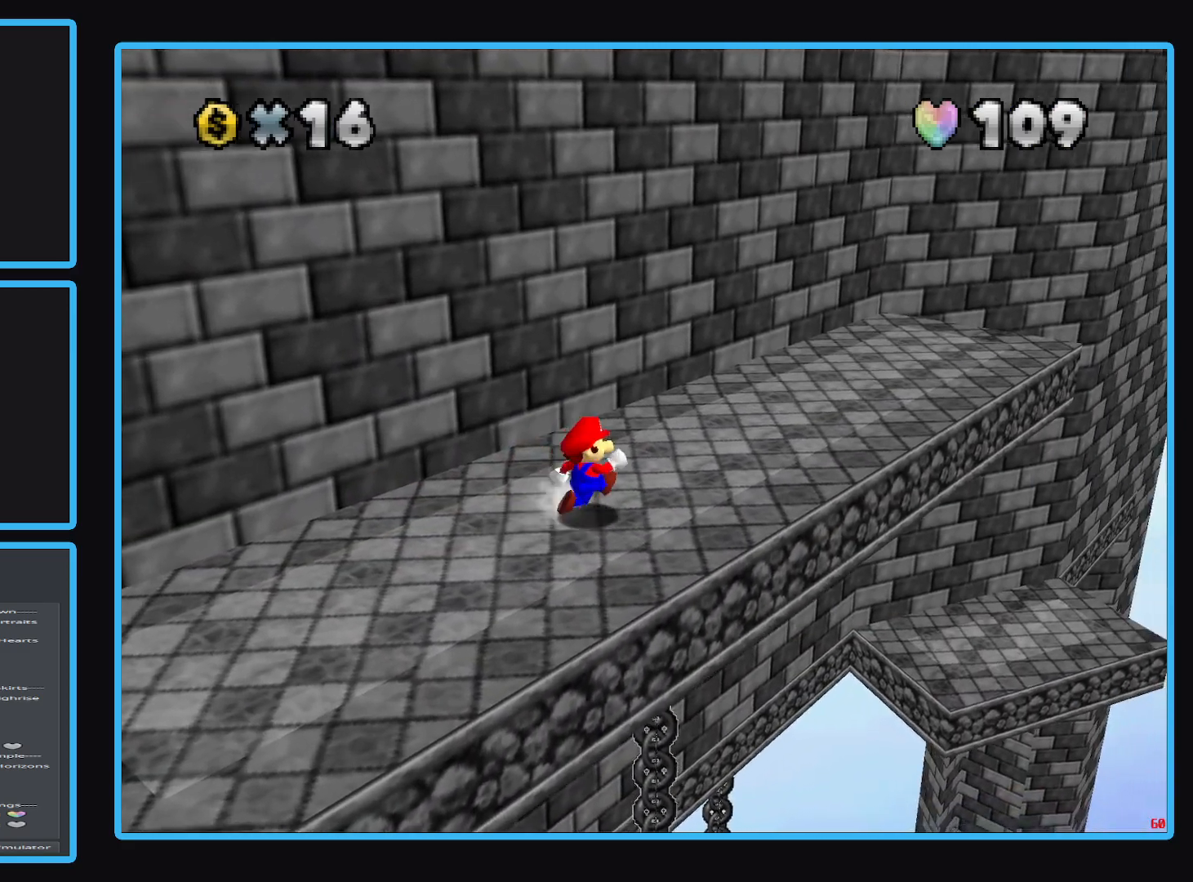
{"buttons": [], "left_stick": "up-right", "right_stick": "center", "events": [[217, "A", "down"], [300, "A", "up"]]}
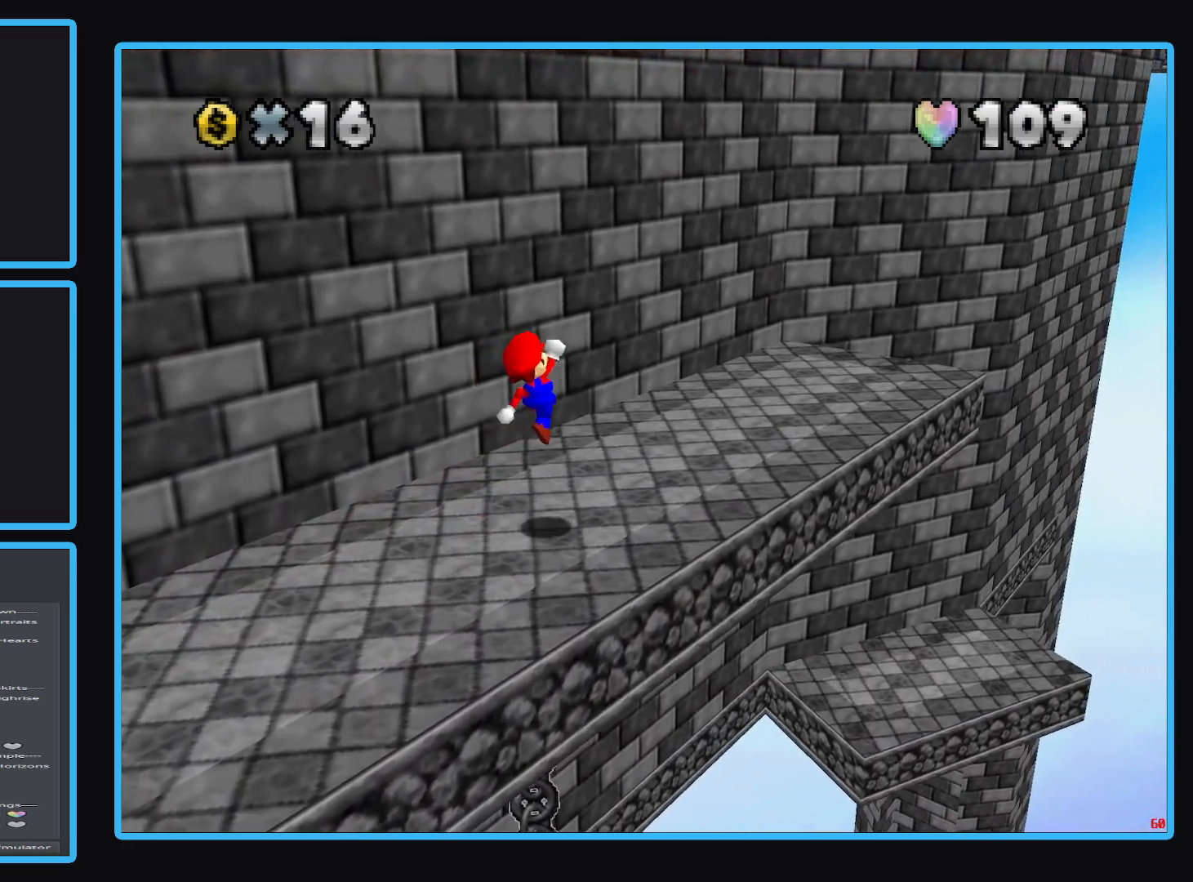
{"buttons": [], "left_stick": "up-right", "right_stick": "center", "events": []}
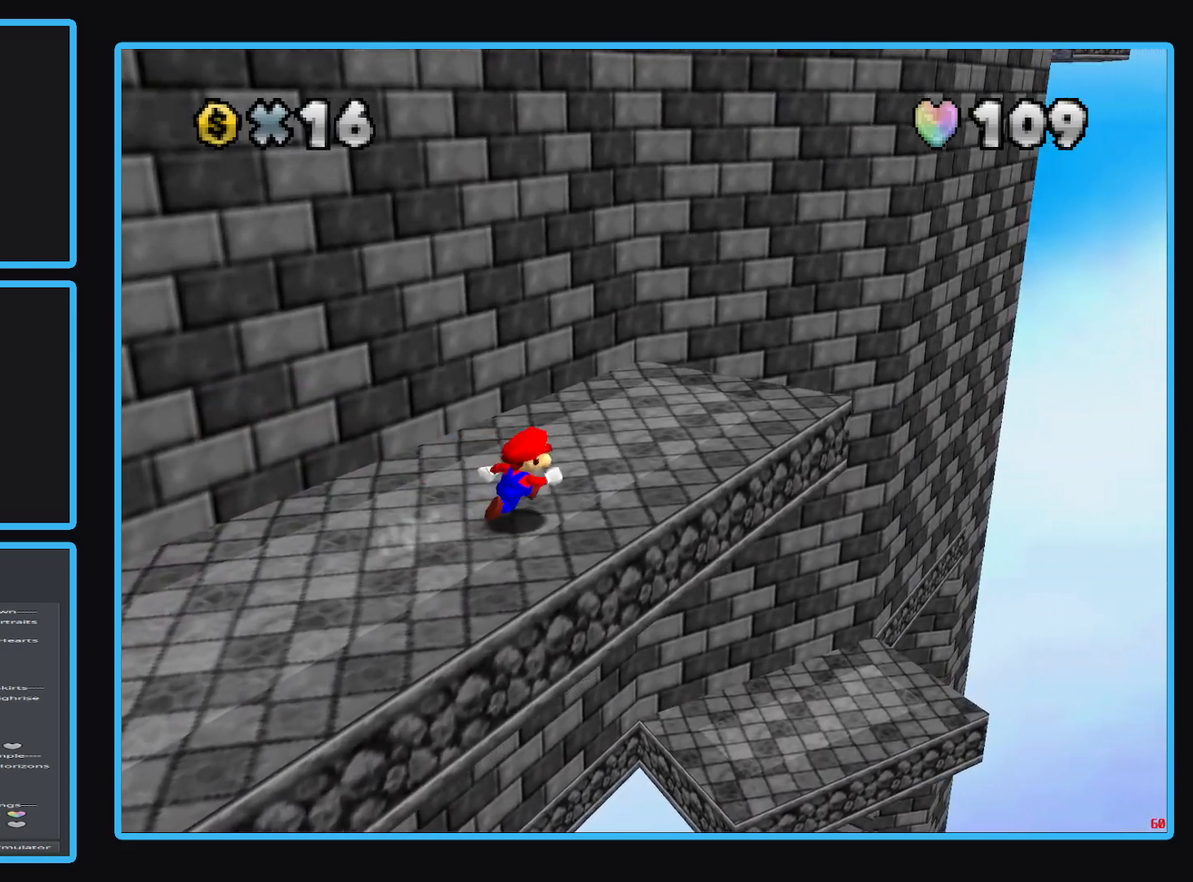
{"buttons": [], "left_stick": "center", "right_stick": "center", "events": [[500, "left_stick", "center"]]}
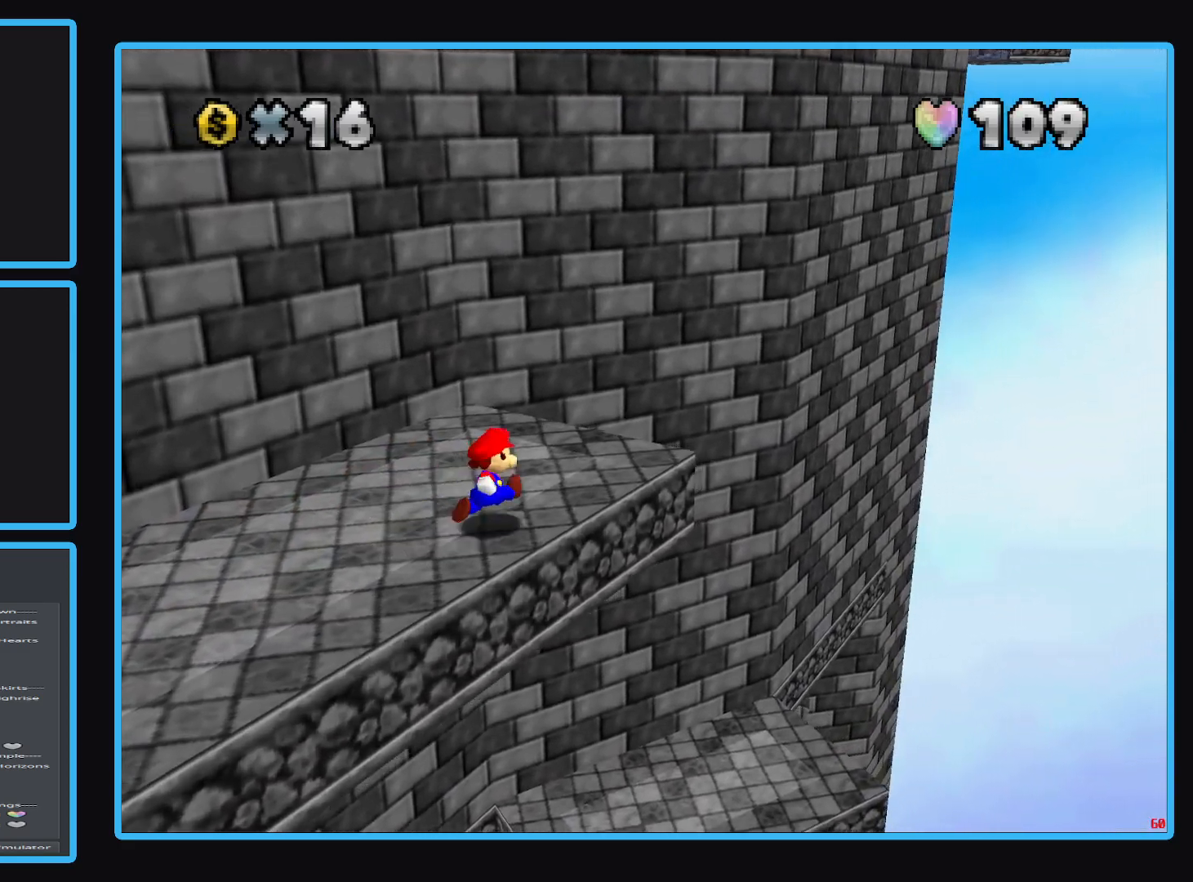
{"buttons": [], "left_stick": "up", "right_stick": "center", "events": [[350, "left_stick", "up"]]}
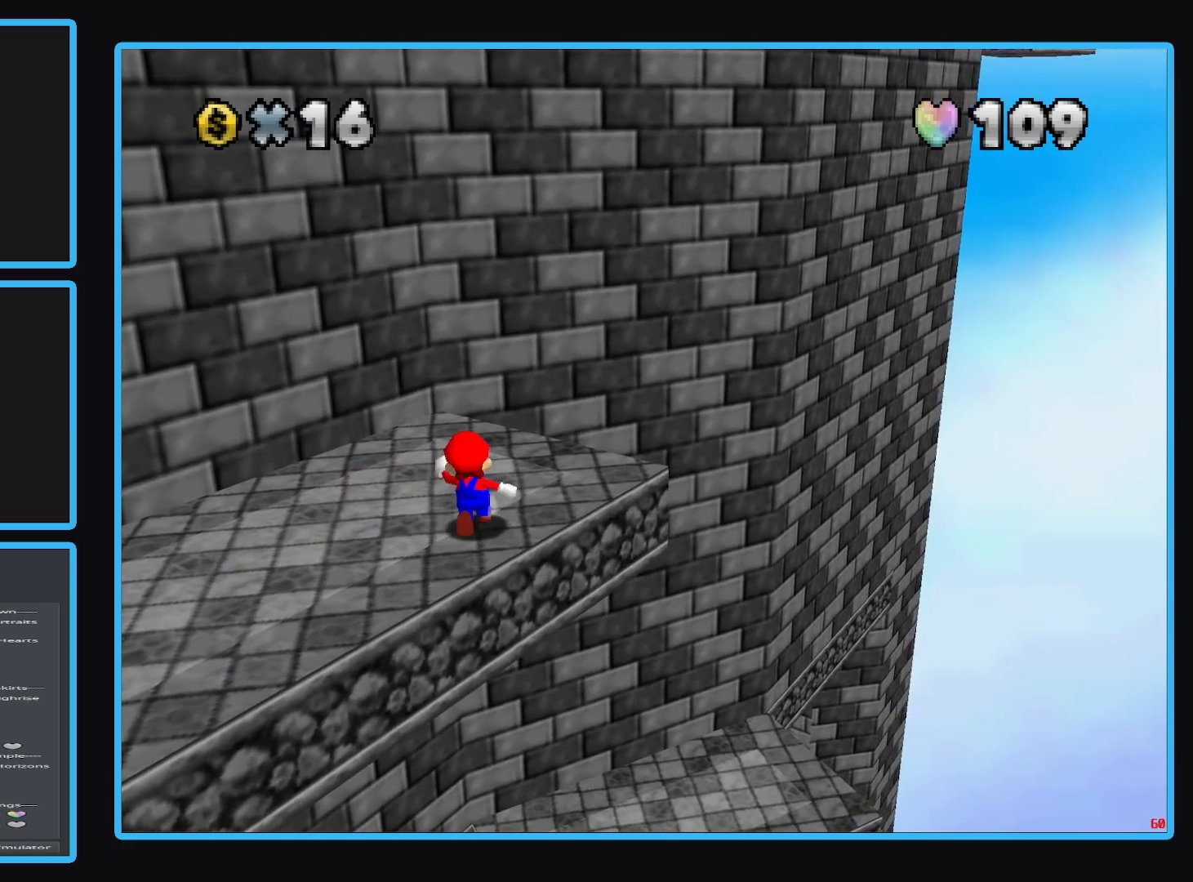
{"buttons": [], "left_stick": "down", "right_stick": "center", "events": [[17, "left_stick", "center"], [300, "A", "down"], [383, "A", "up"], [417, "left_stick", "down"]]}
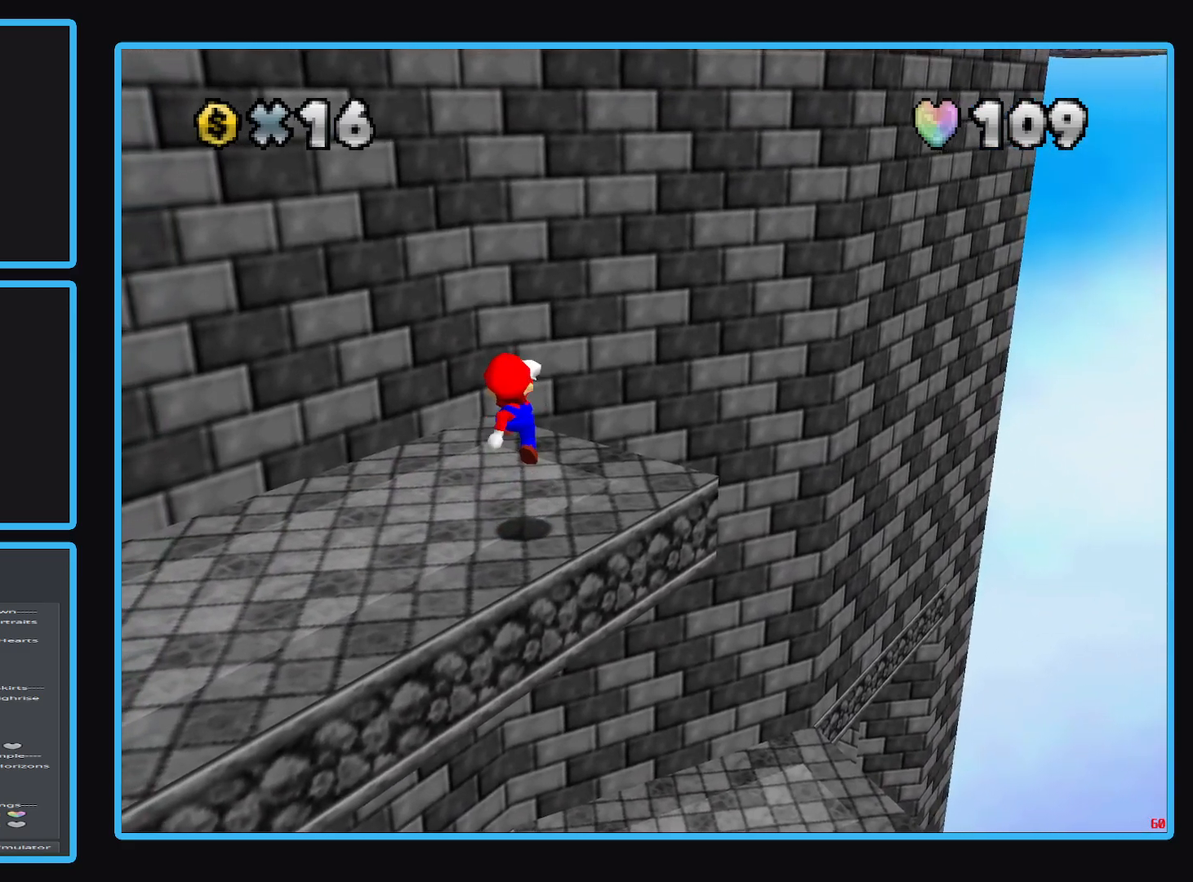
{"buttons": [], "left_stick": "center", "right_stick": "center", "events": [[283, "left_stick", "center"]]}